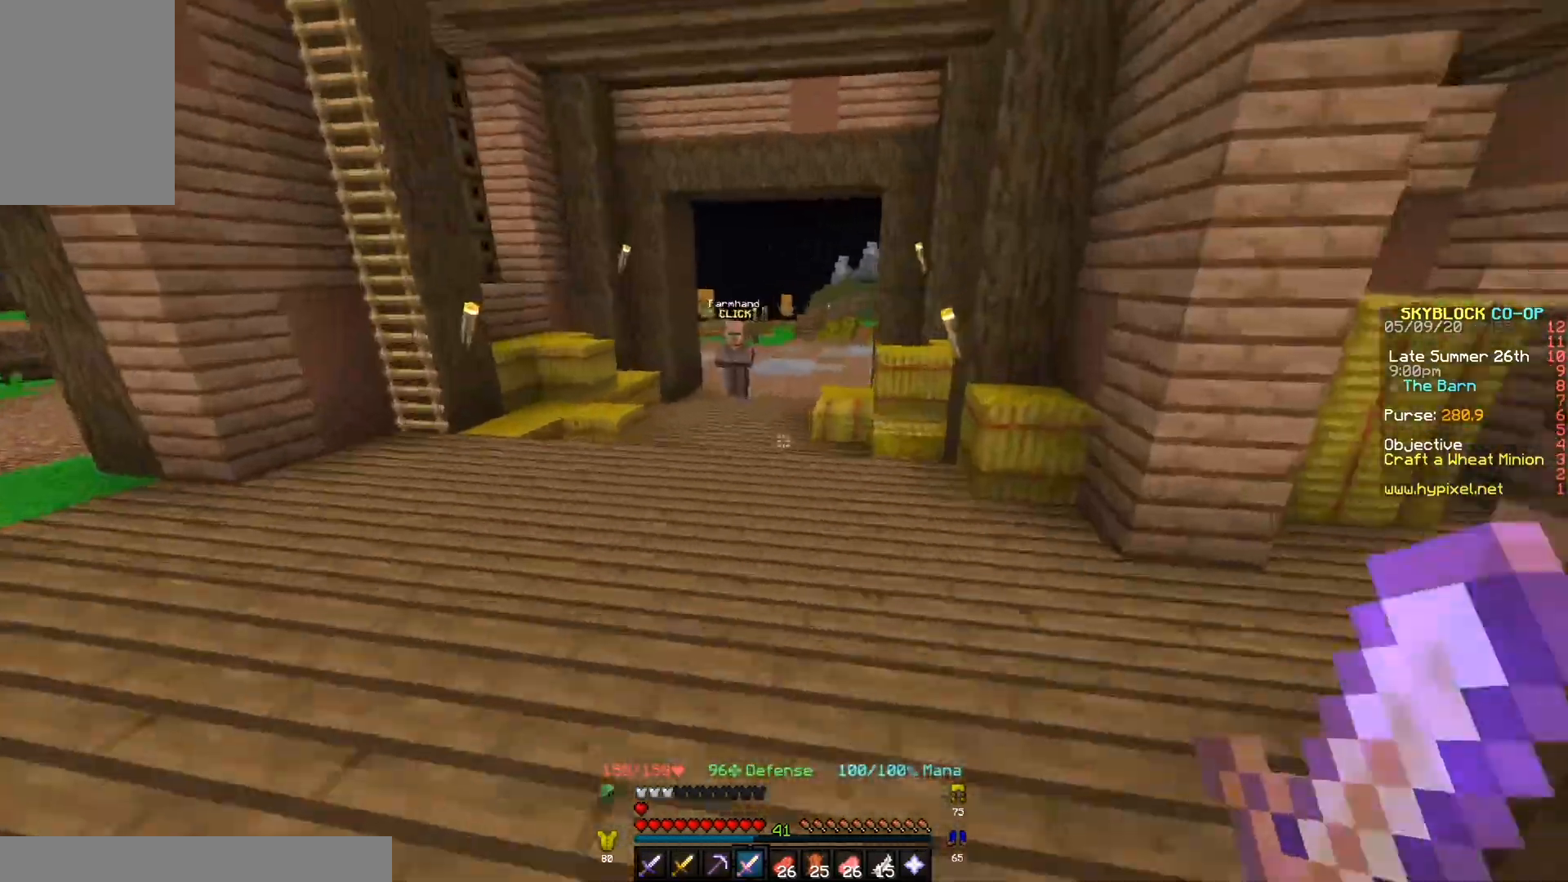
Gameplay with keyboard; each line is a JSON object with the keys held at the frame after it. "events" lists presses ("down") and releases ("up") of "a", "d", "s" and "w" between this image and that frame as [ms after this image, input, new state], when the widget could be followed in between. No other keys are recorded. Mouse input is not recorded.
{"keys": ["a"], "events": [[100, "s", "down"], [200, "a", "up"], [233, "d", "down"], [300, "s", "up"], [333, "w", "down"], [400, "a", "down"], [400, "d", "up"], [467, "w", "up"]]}
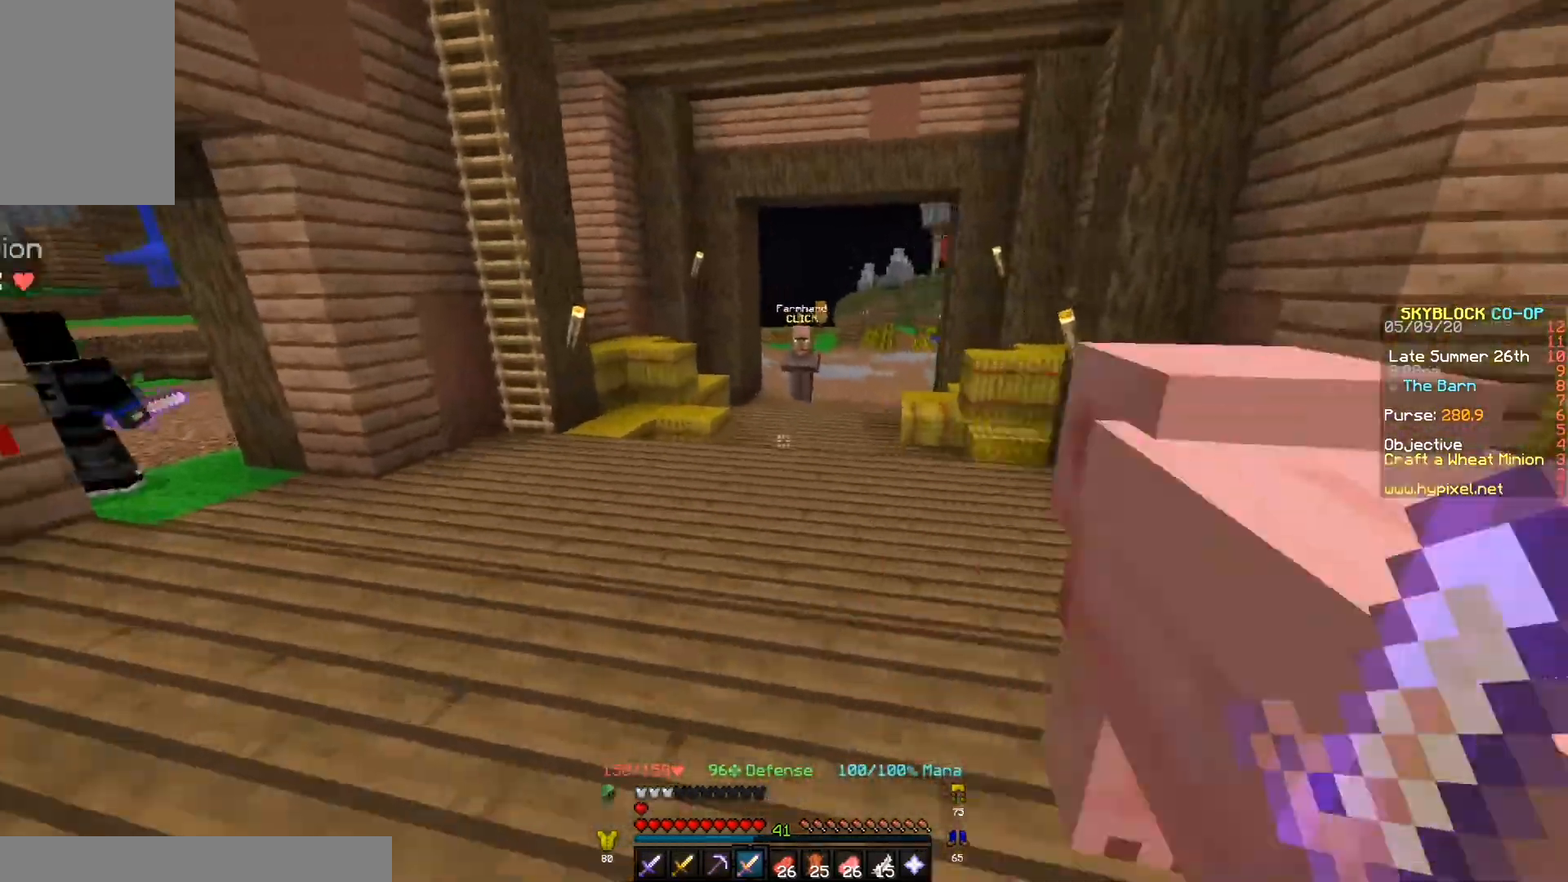
{"keys": ["s"], "events": [[33, "s", "down"], [67, "a", "up"], [100, "d", "down"], [133, "s", "up"], [167, "w", "down"], [233, "d", "up"], [300, "s", "down"], [300, "w", "up"]]}
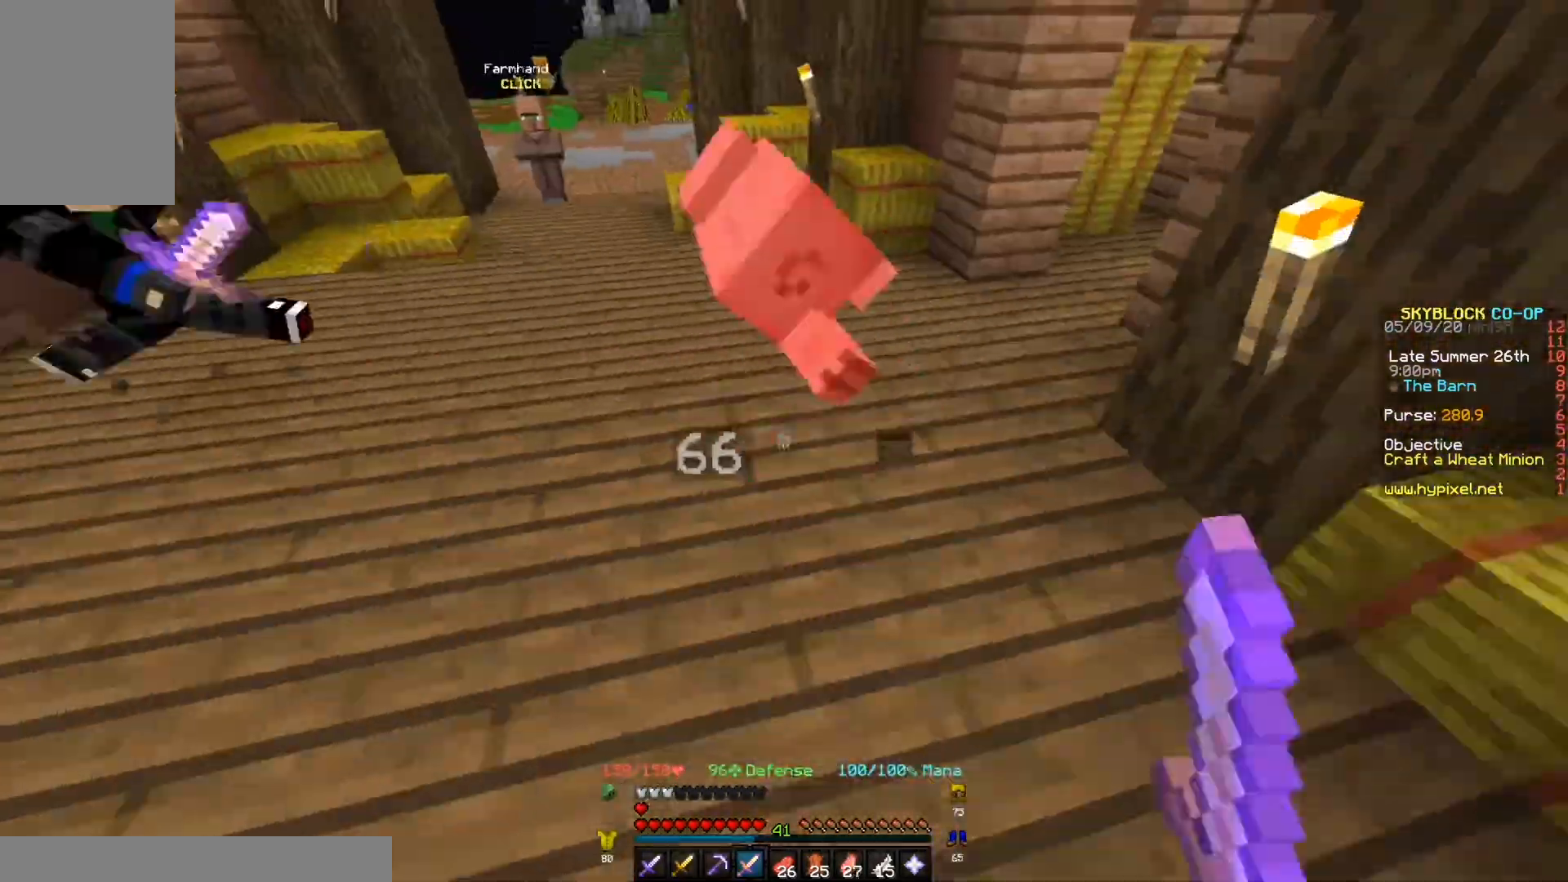
{"keys": ["w"], "events": [[33, "s", "up"], [33, "w", "down"], [100, "d", "down"], [233, "d", "up"]]}
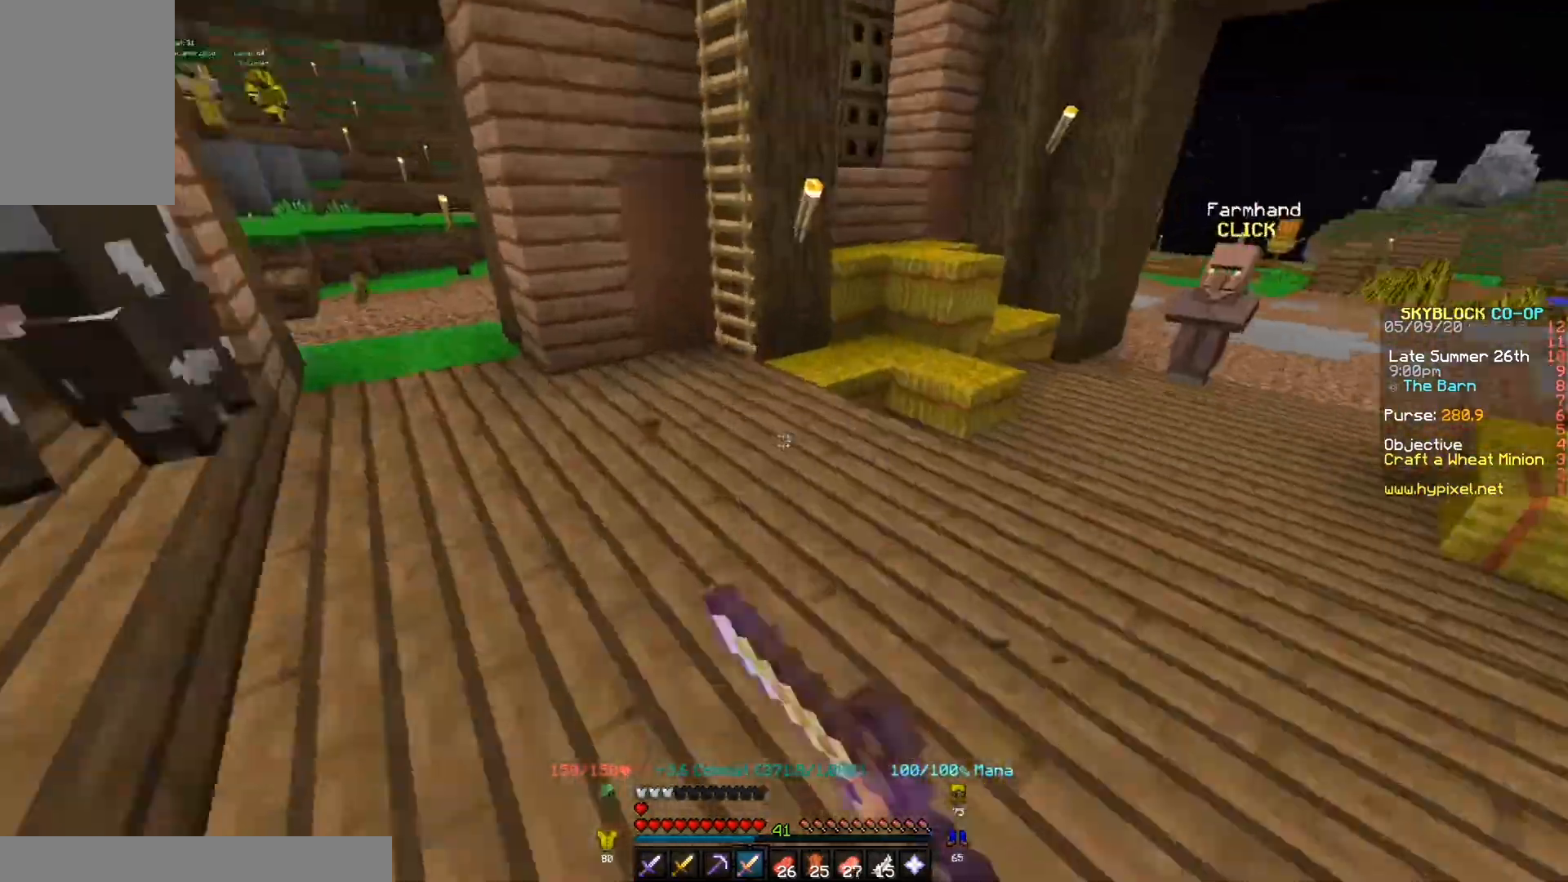
{"keys": ["a"], "events": [[33, "w", "up"], [133, "a", "down"], [167, "w", "down"], [200, "a", "up"], [467, "w", "up"], [500, "a", "down"]]}
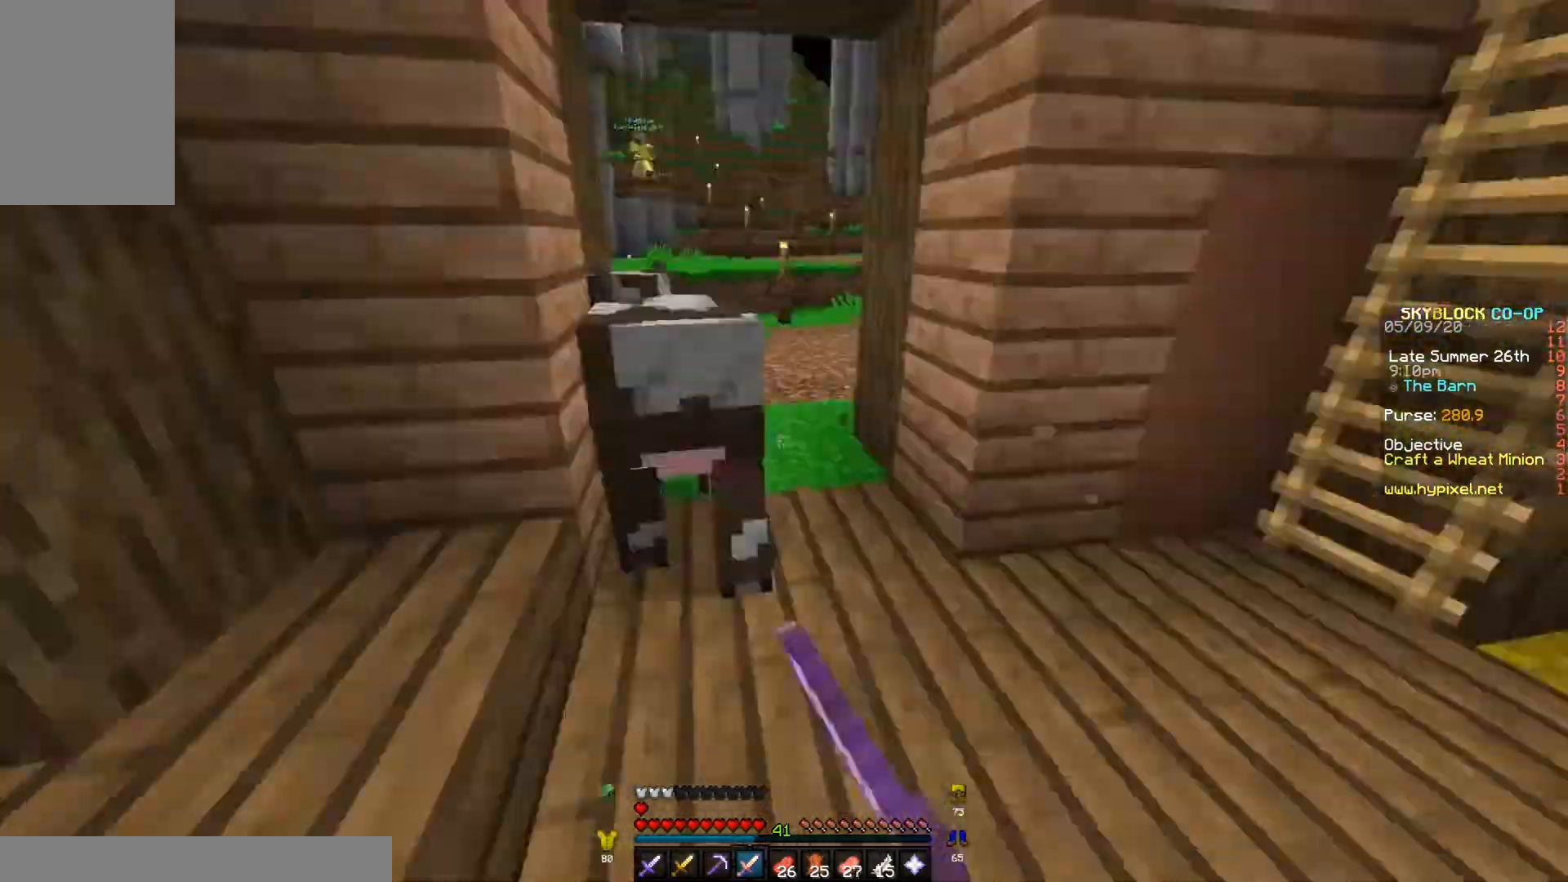
{"keys": [], "events": [[67, "s", "down"], [100, "s", "up"], [133, "a", "up"], [167, "w", "down"], [400, "w", "up"]]}
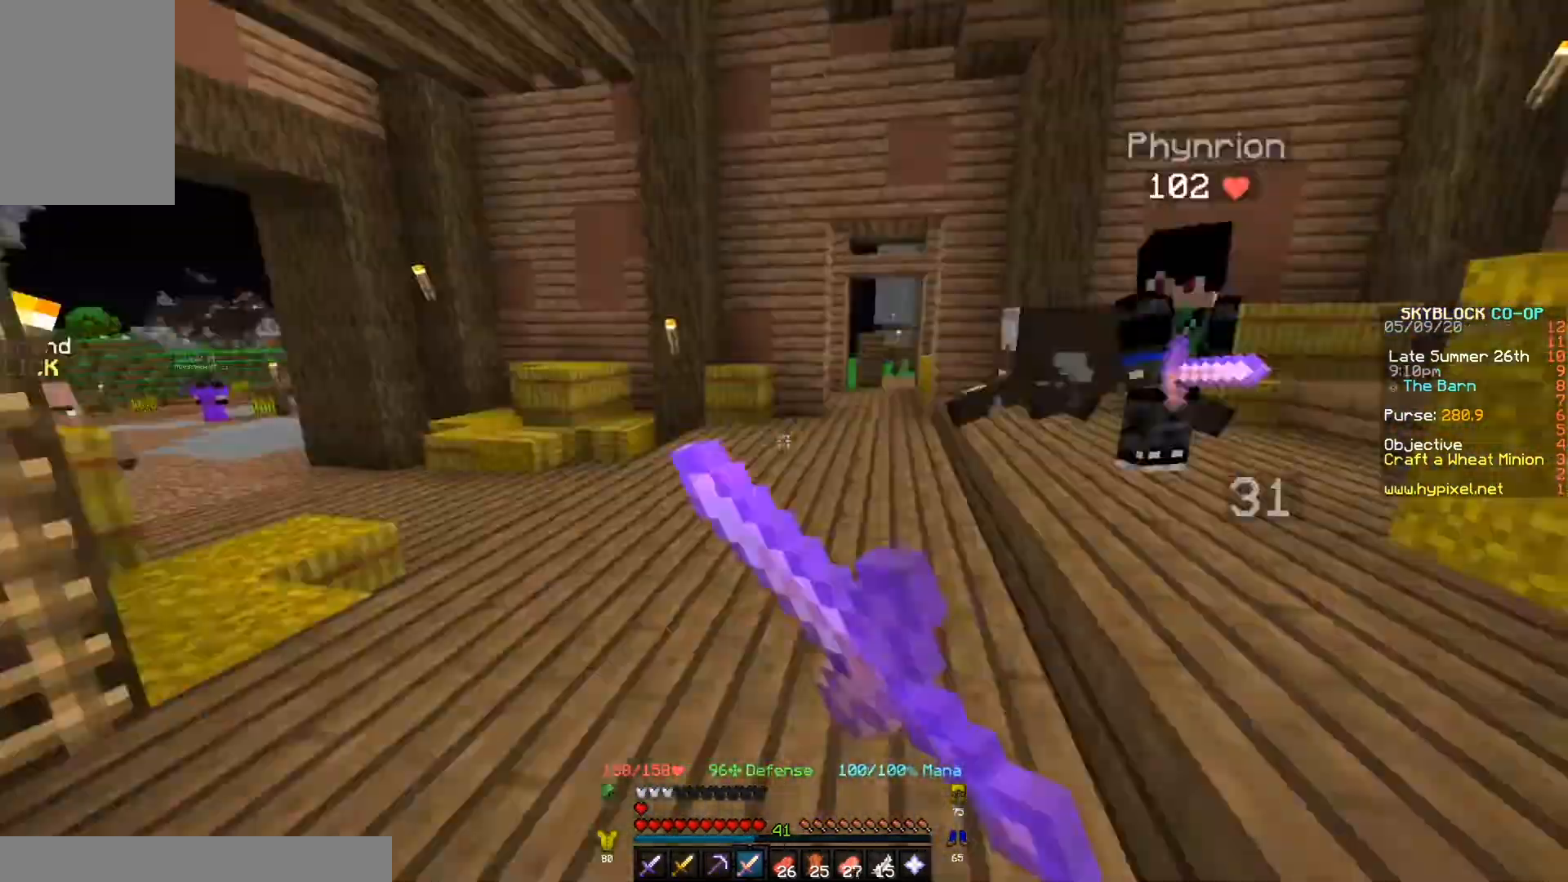
{"keys": ["w"], "events": [[100, "w", "down"]]}
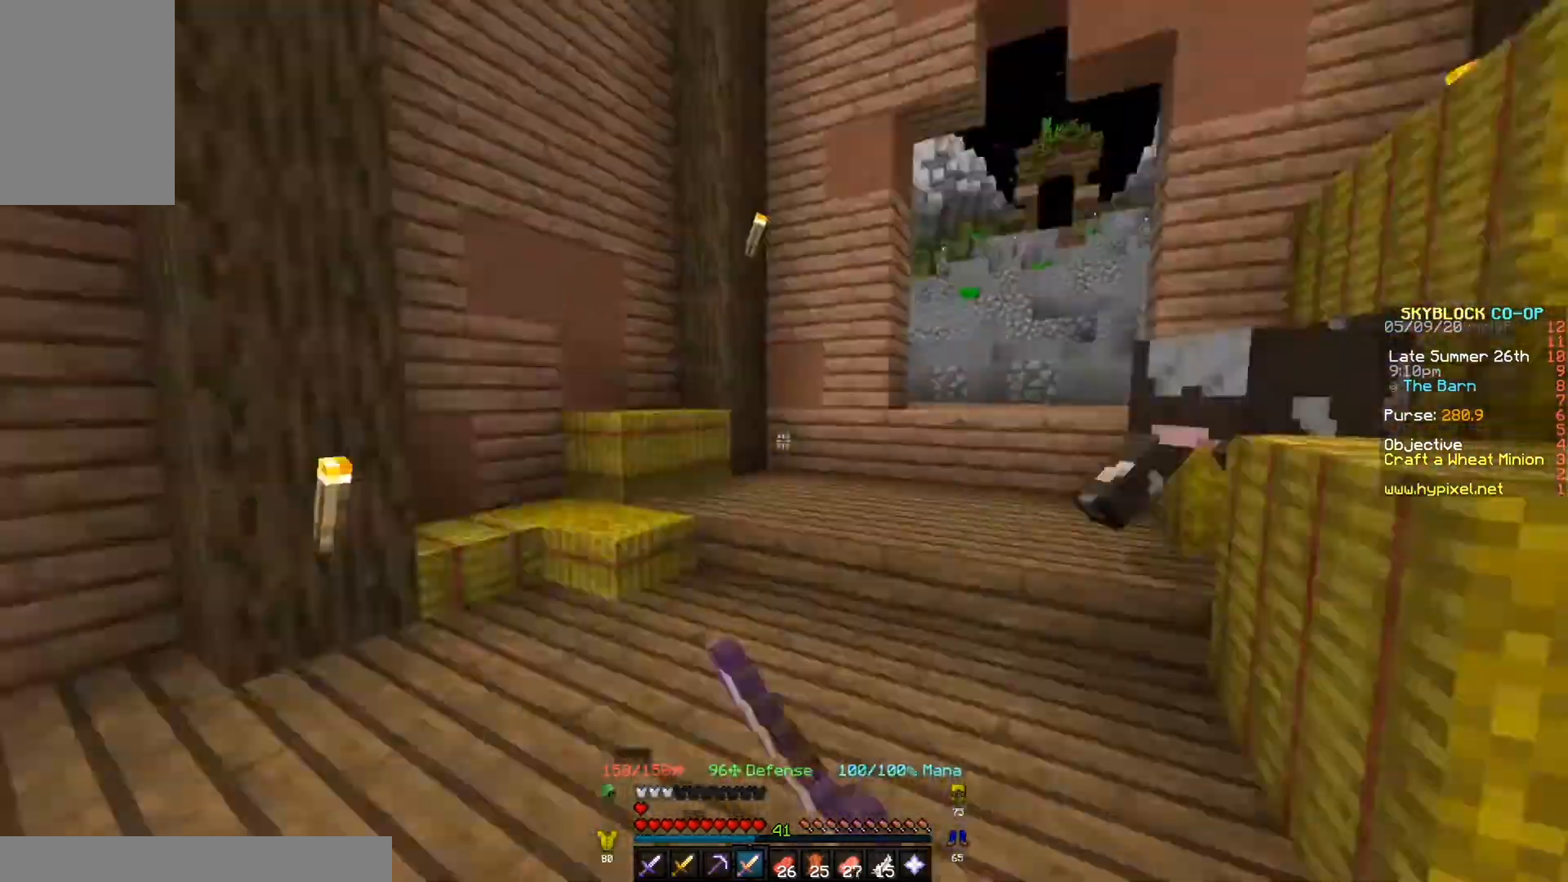
{"keys": ["a"], "events": [[400, "a", "down"], [433, "w", "up"]]}
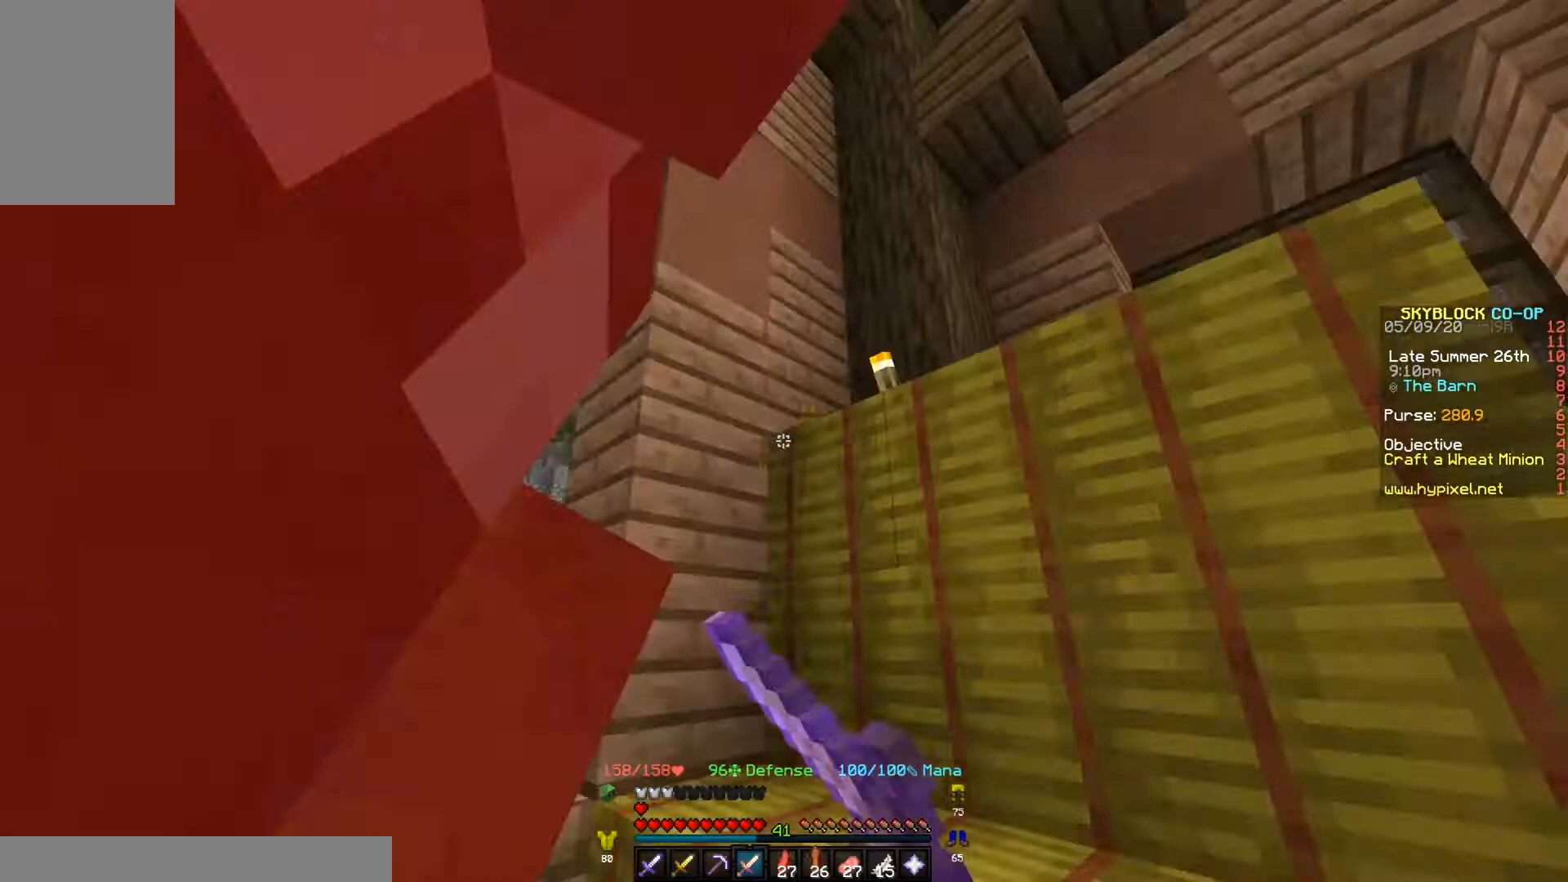
{"keys": [], "events": [[500, "a", "up"]]}
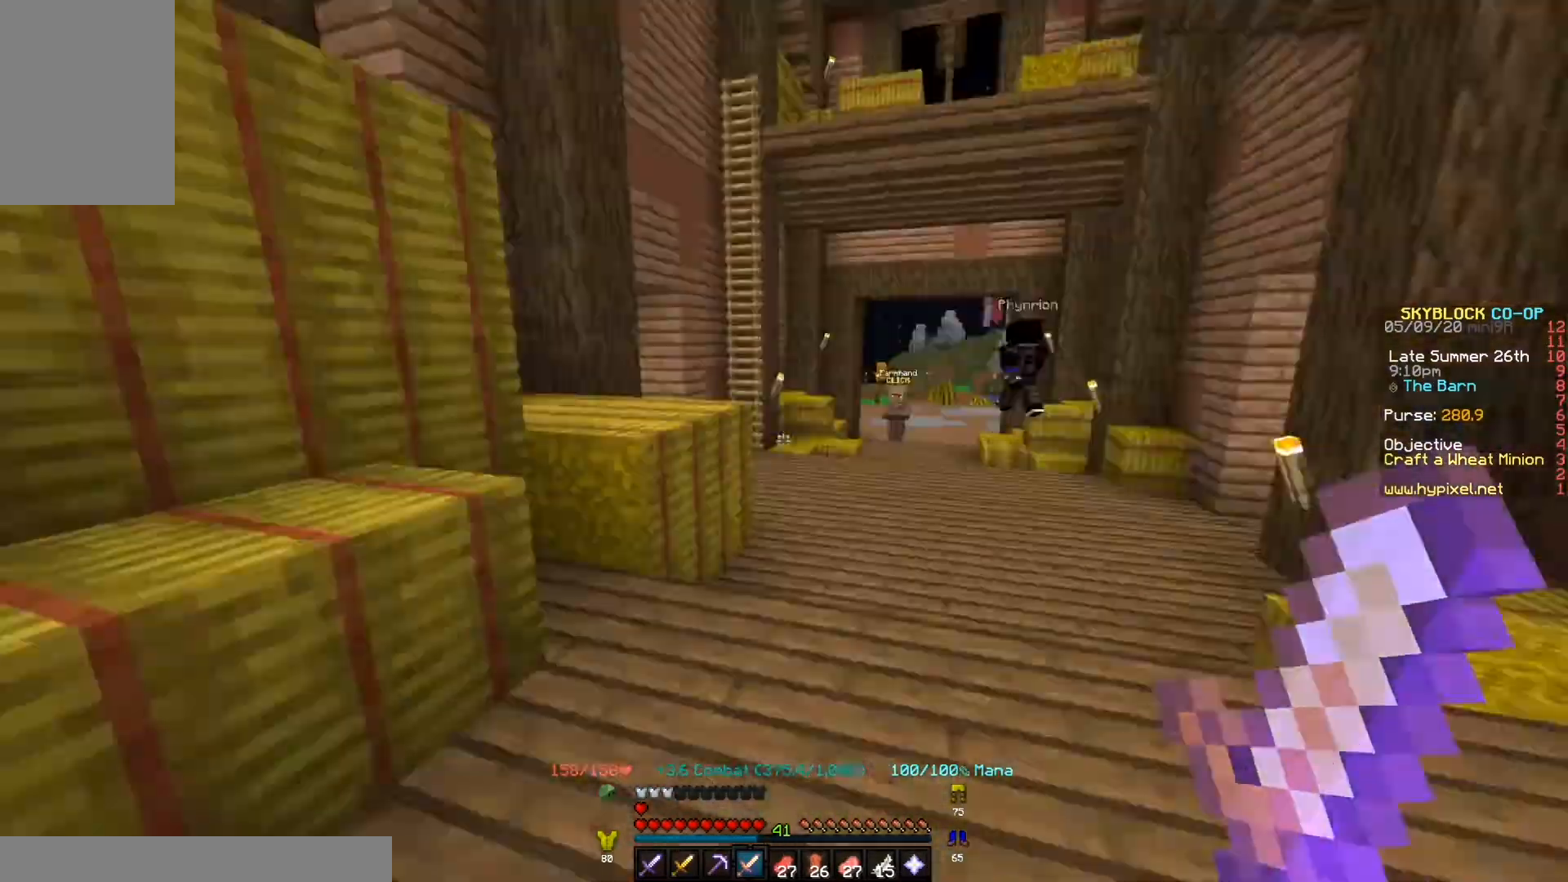
{"keys": [], "events": []}
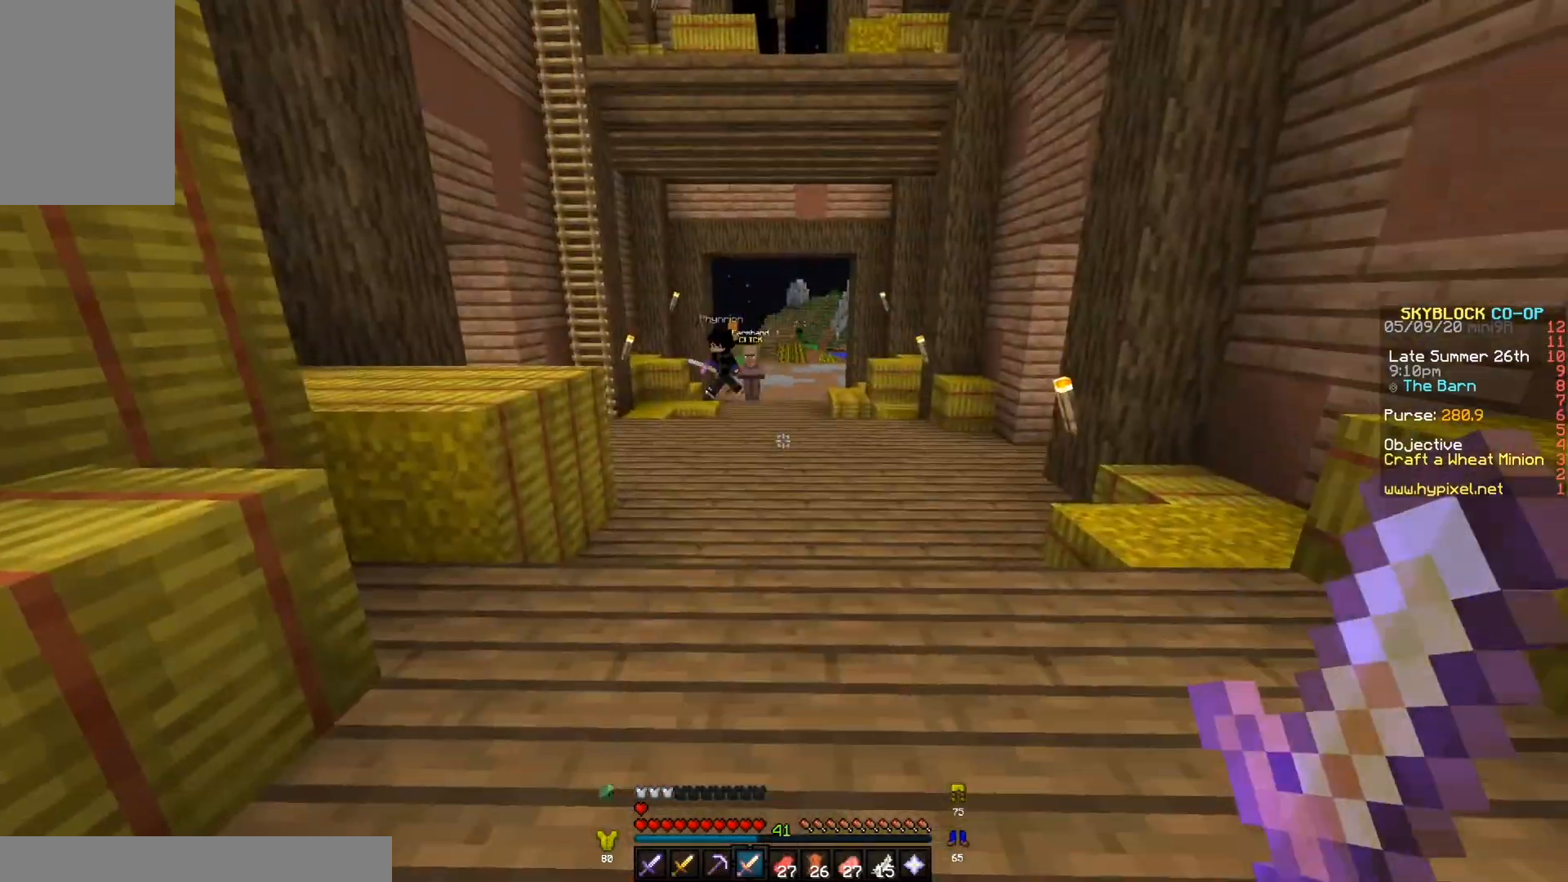
{"keys": ["w"], "events": [[233, "w", "down"], [333, "w", "up"], [400, "w", "down"]]}
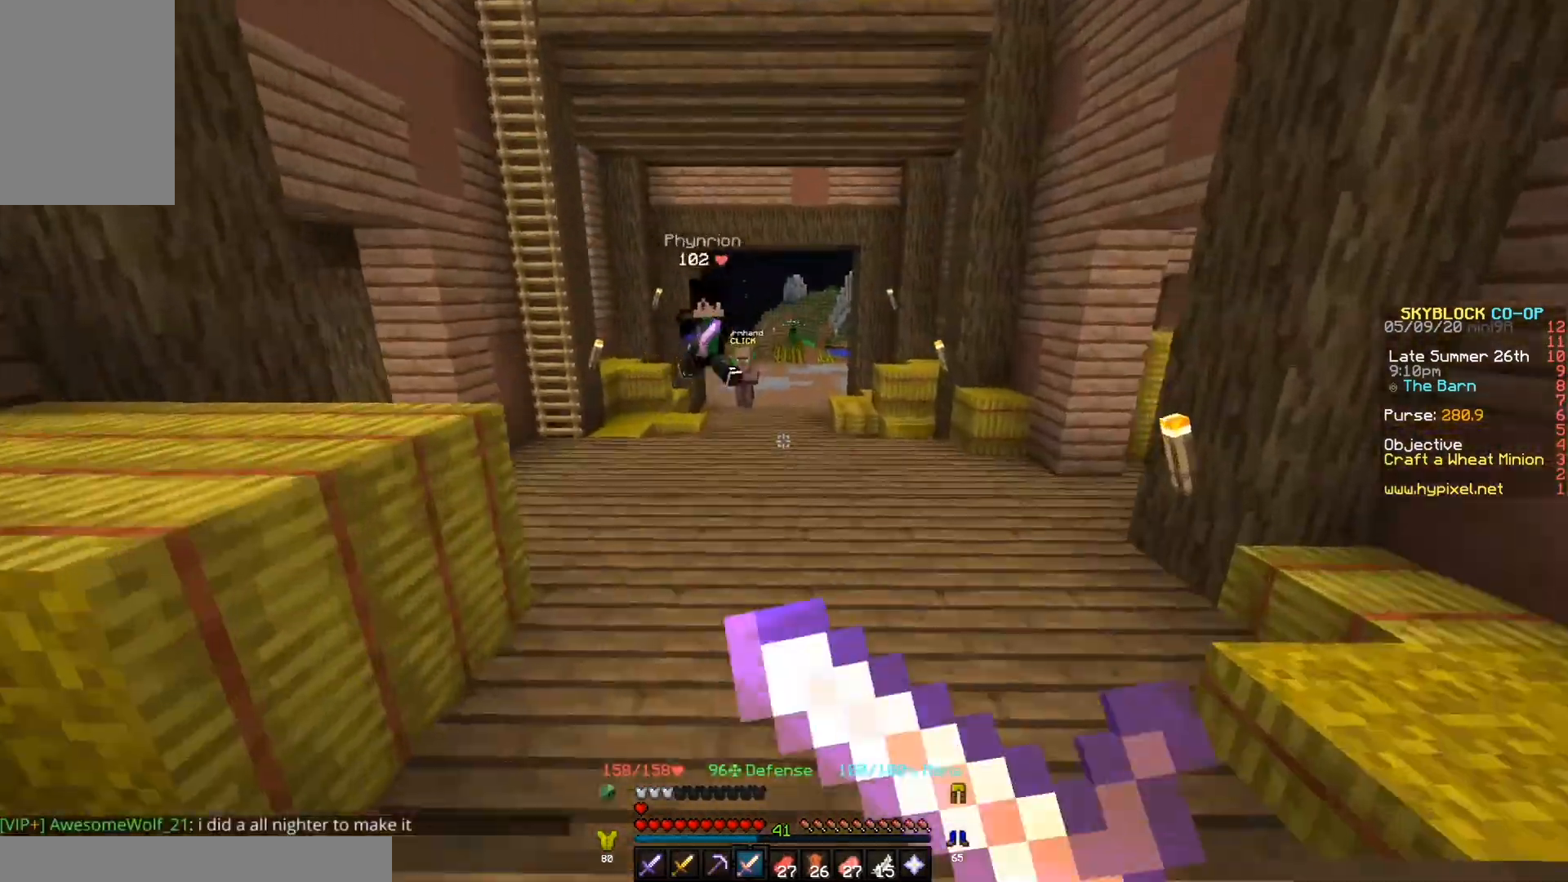
{"keys": ["w"], "events": []}
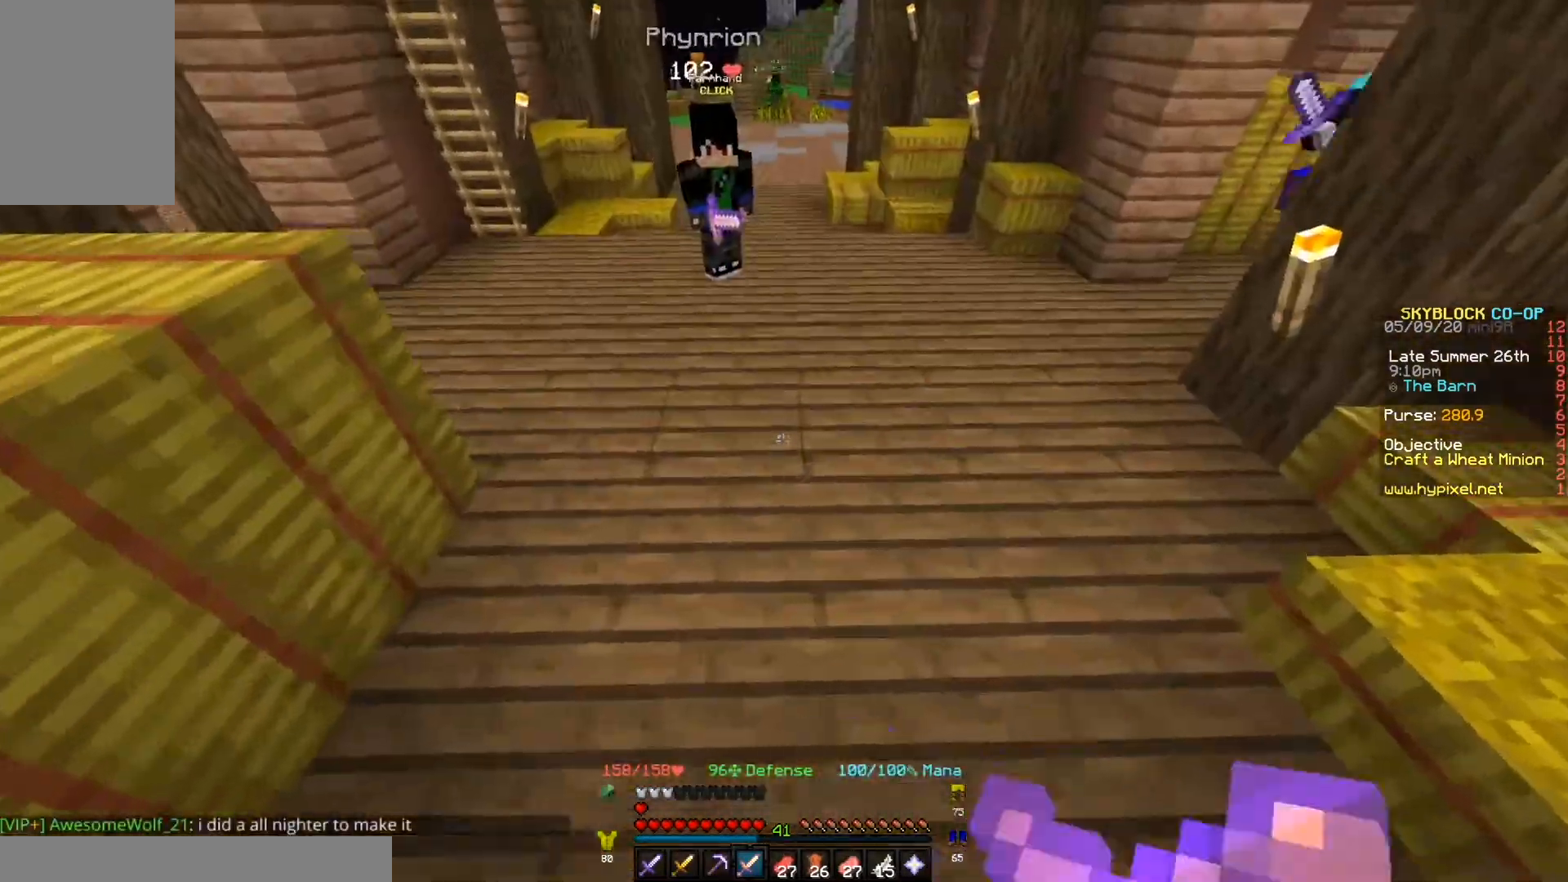
{"keys": ["w"], "events": []}
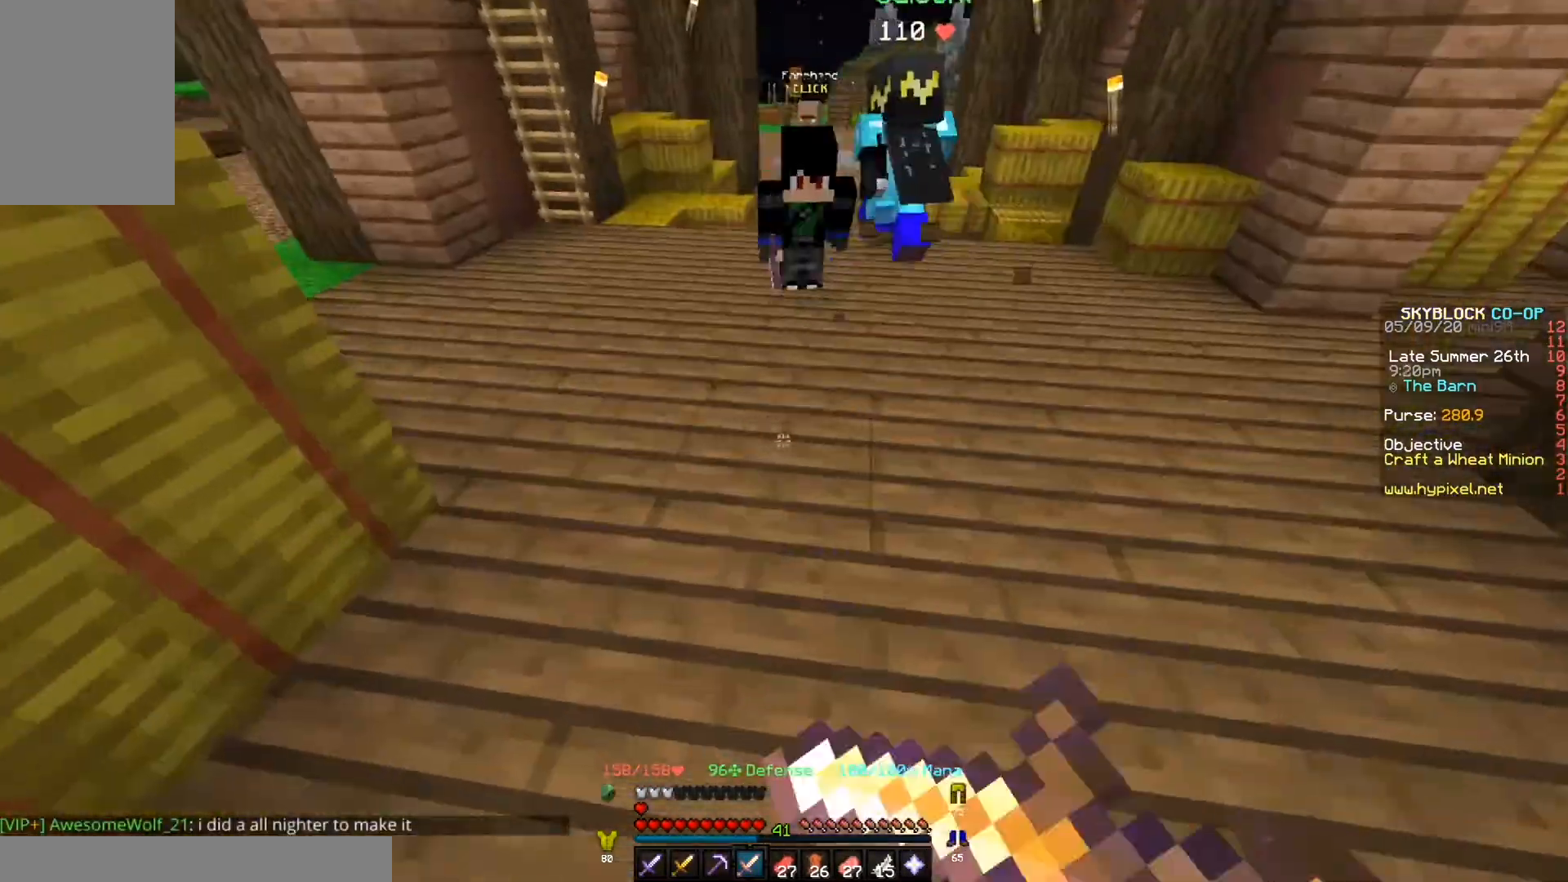
{"keys": ["w"], "events": []}
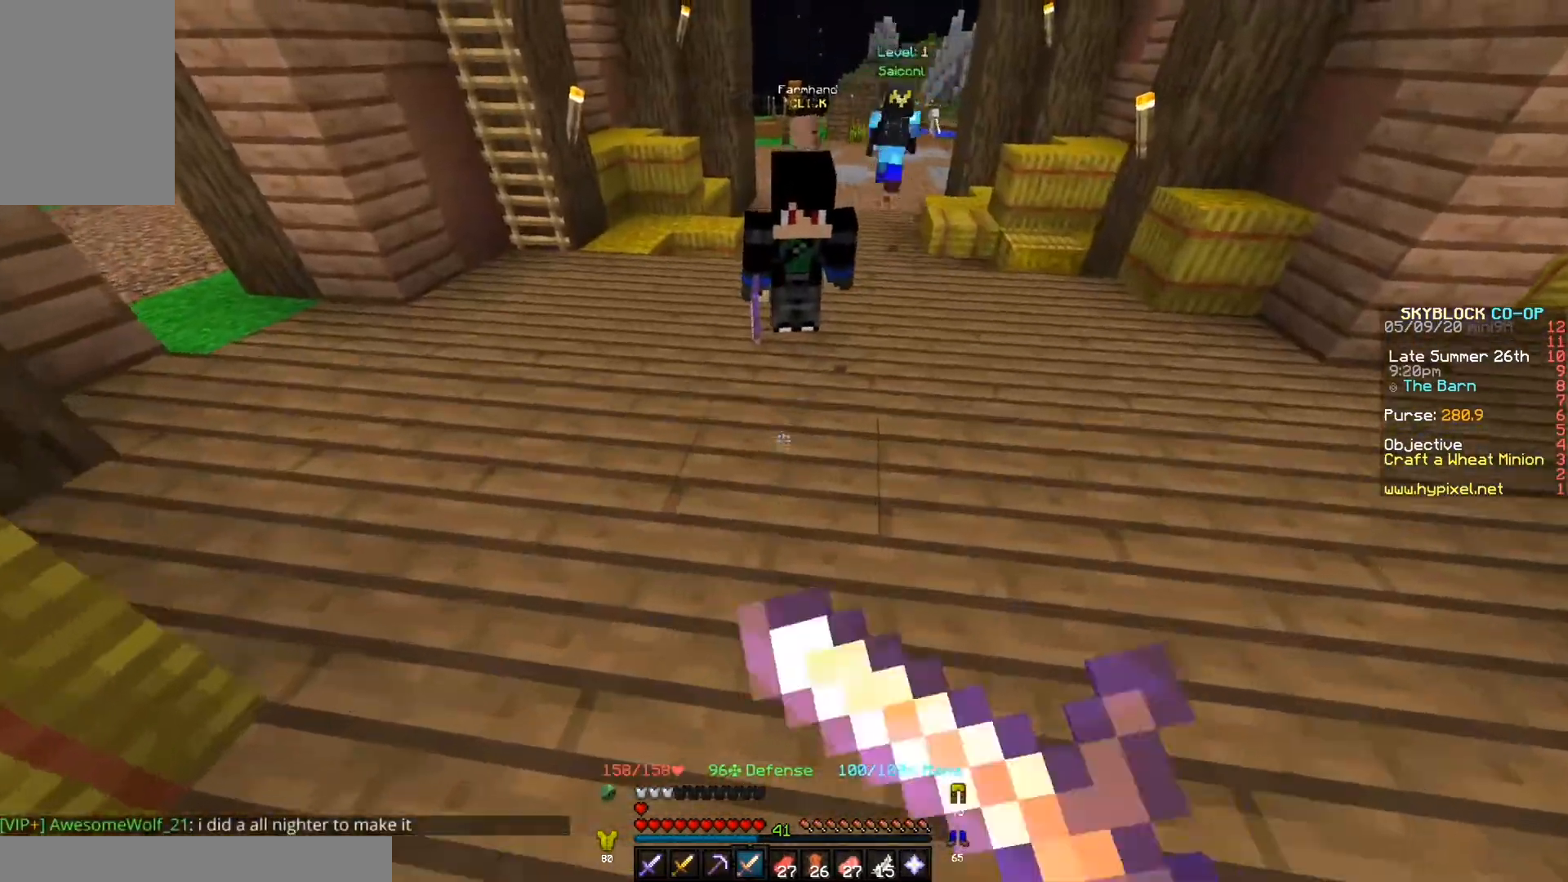
{"keys": ["w"], "events": []}
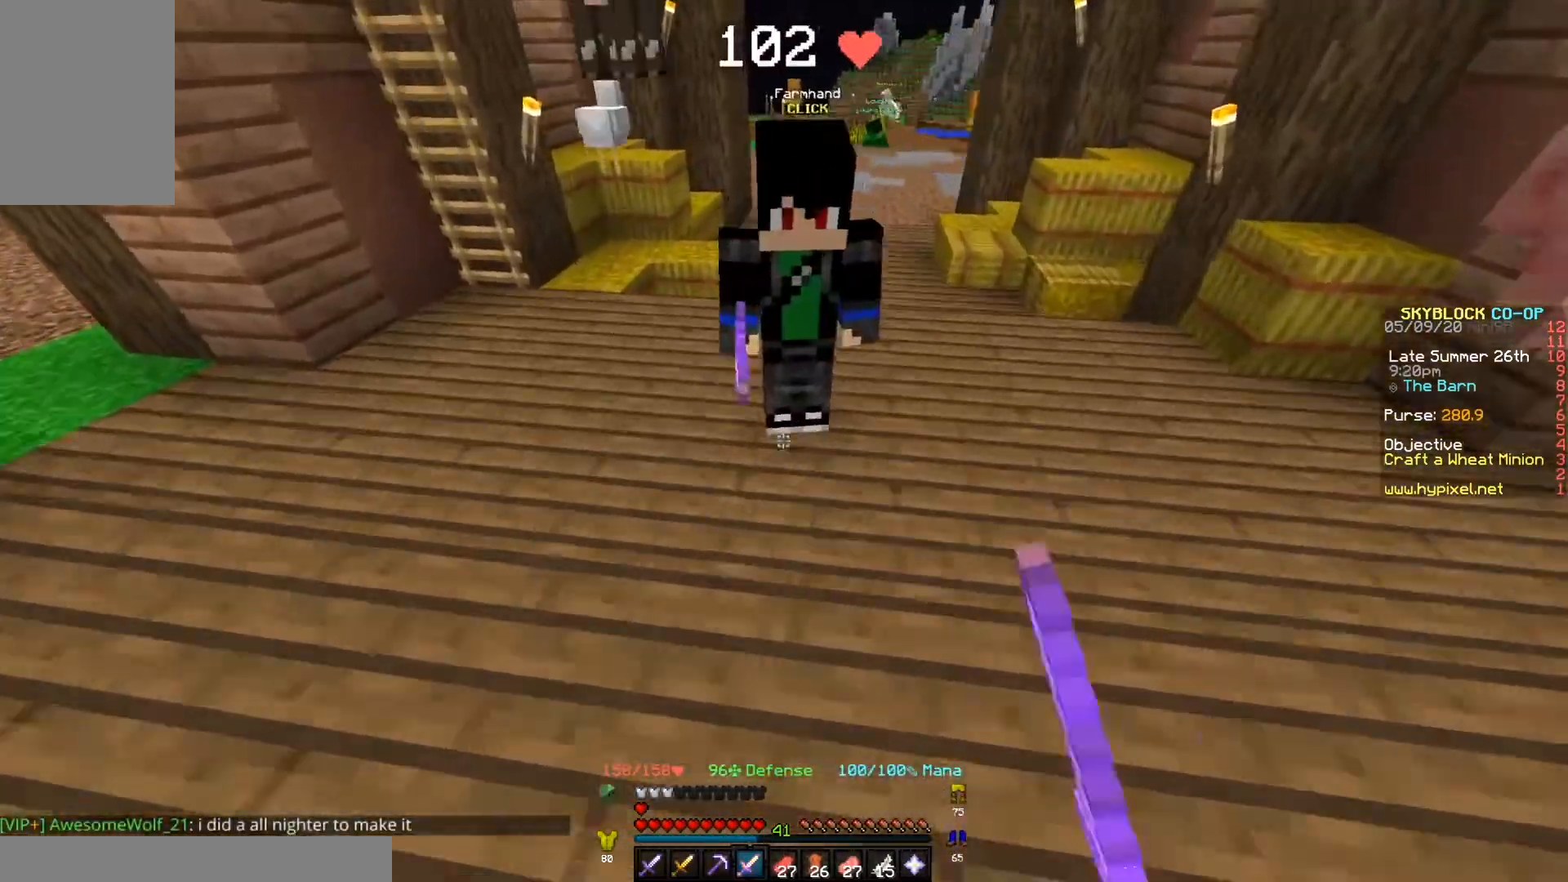
{"keys": ["d", "w"], "events": [[100, "w", "up"], [367, "w", "down"], [467, "d", "down"]]}
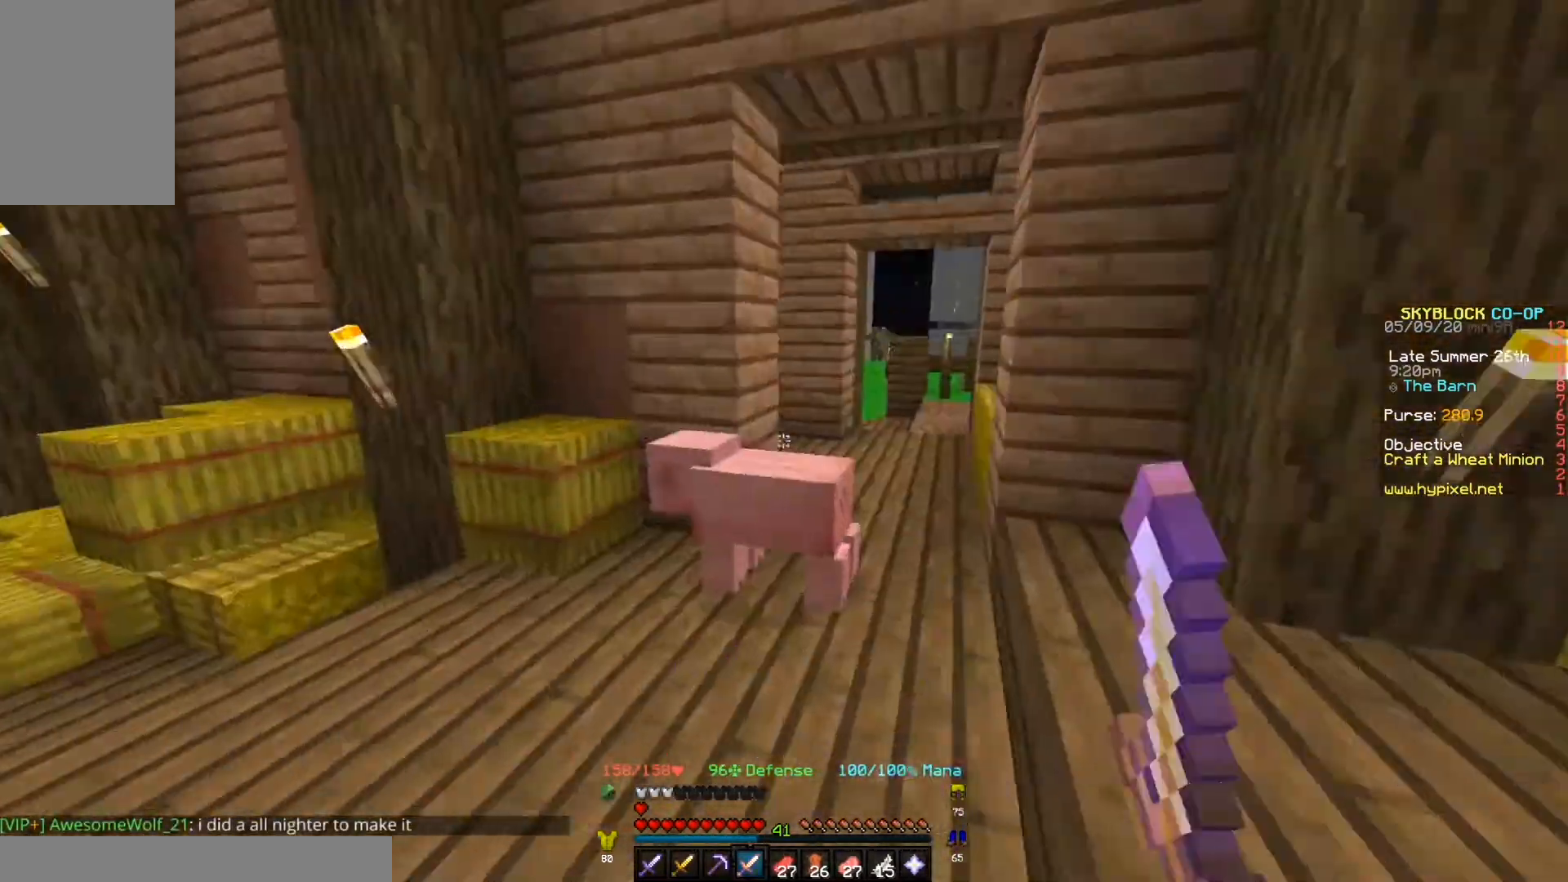
{"keys": ["w"], "events": [[67, "d", "up"], [233, "d", "down"], [367, "d", "up"]]}
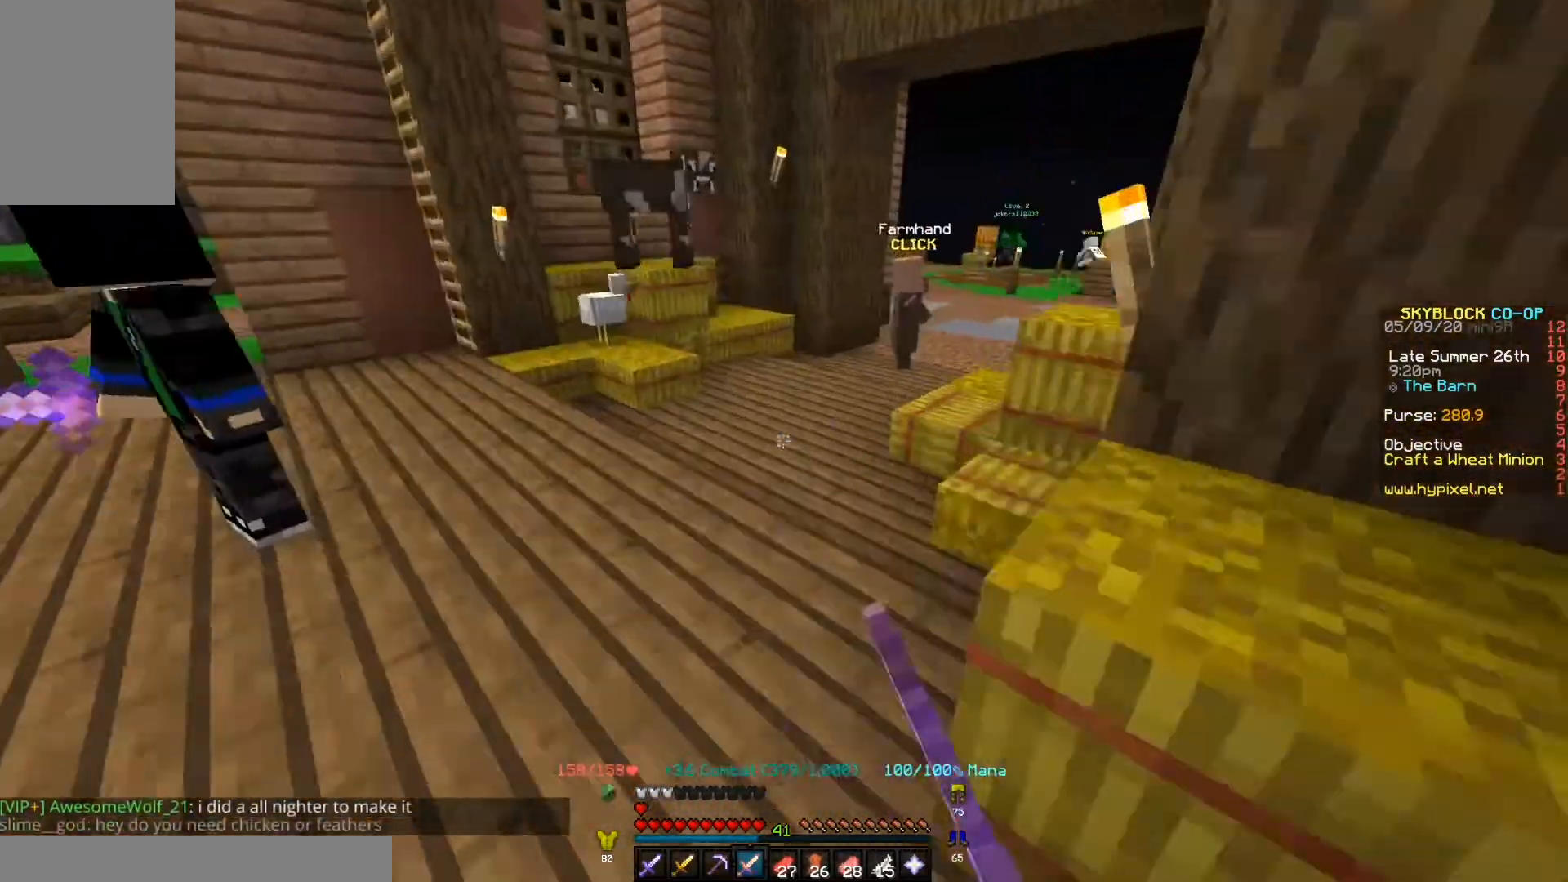
{"keys": ["w"], "events": [[100, "a", "down"], [167, "a", "up"]]}
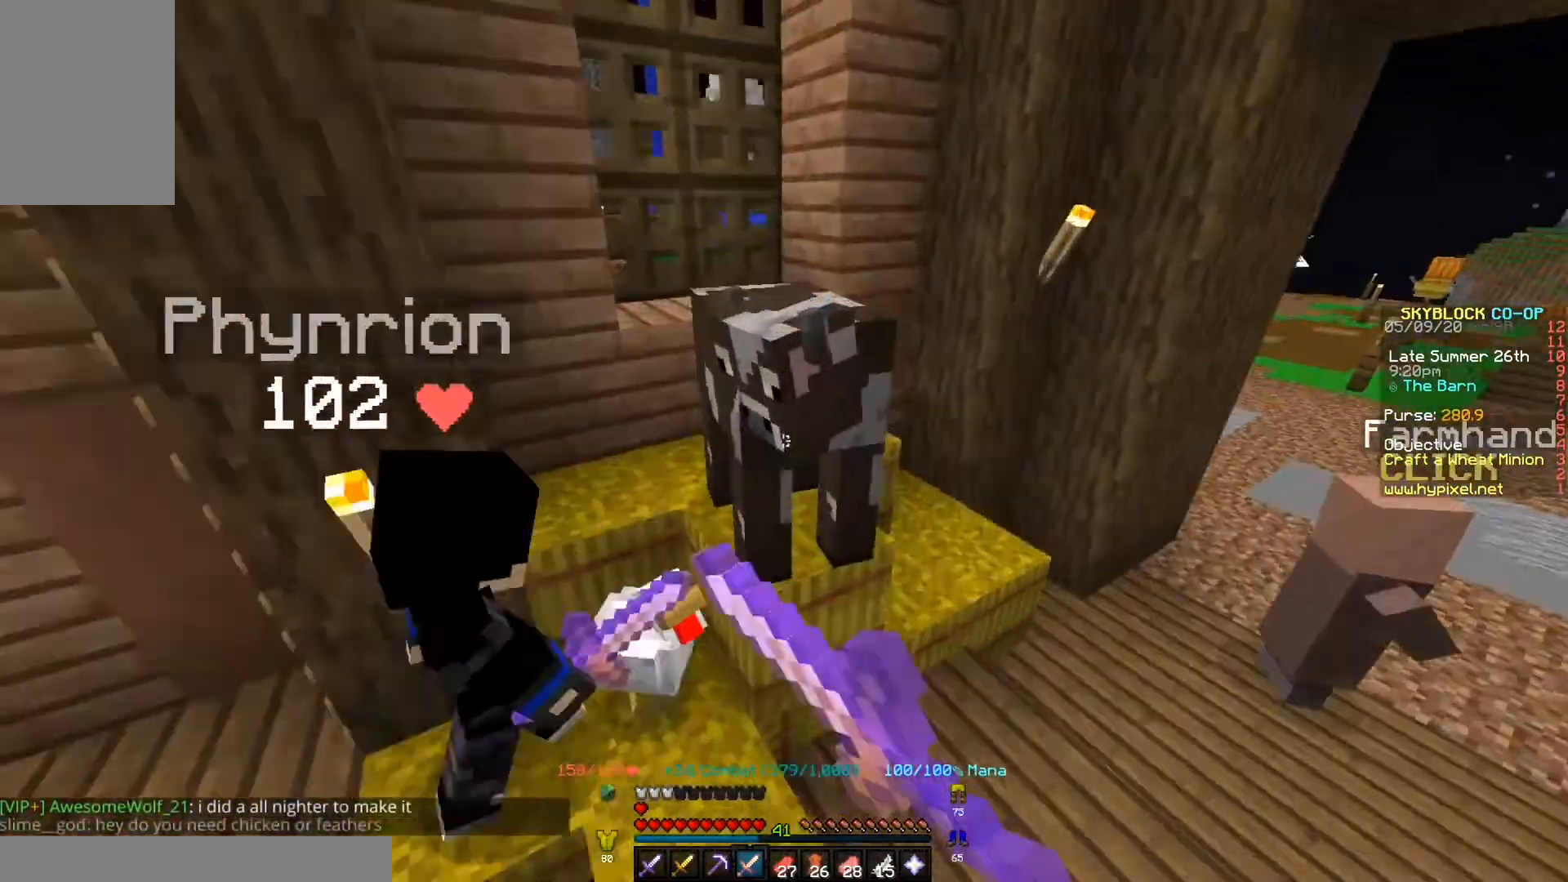
{"keys": ["a"], "events": [[100, "w", "up"], [133, "d", "down"], [467, "a", "down"], [467, "d", "up"]]}
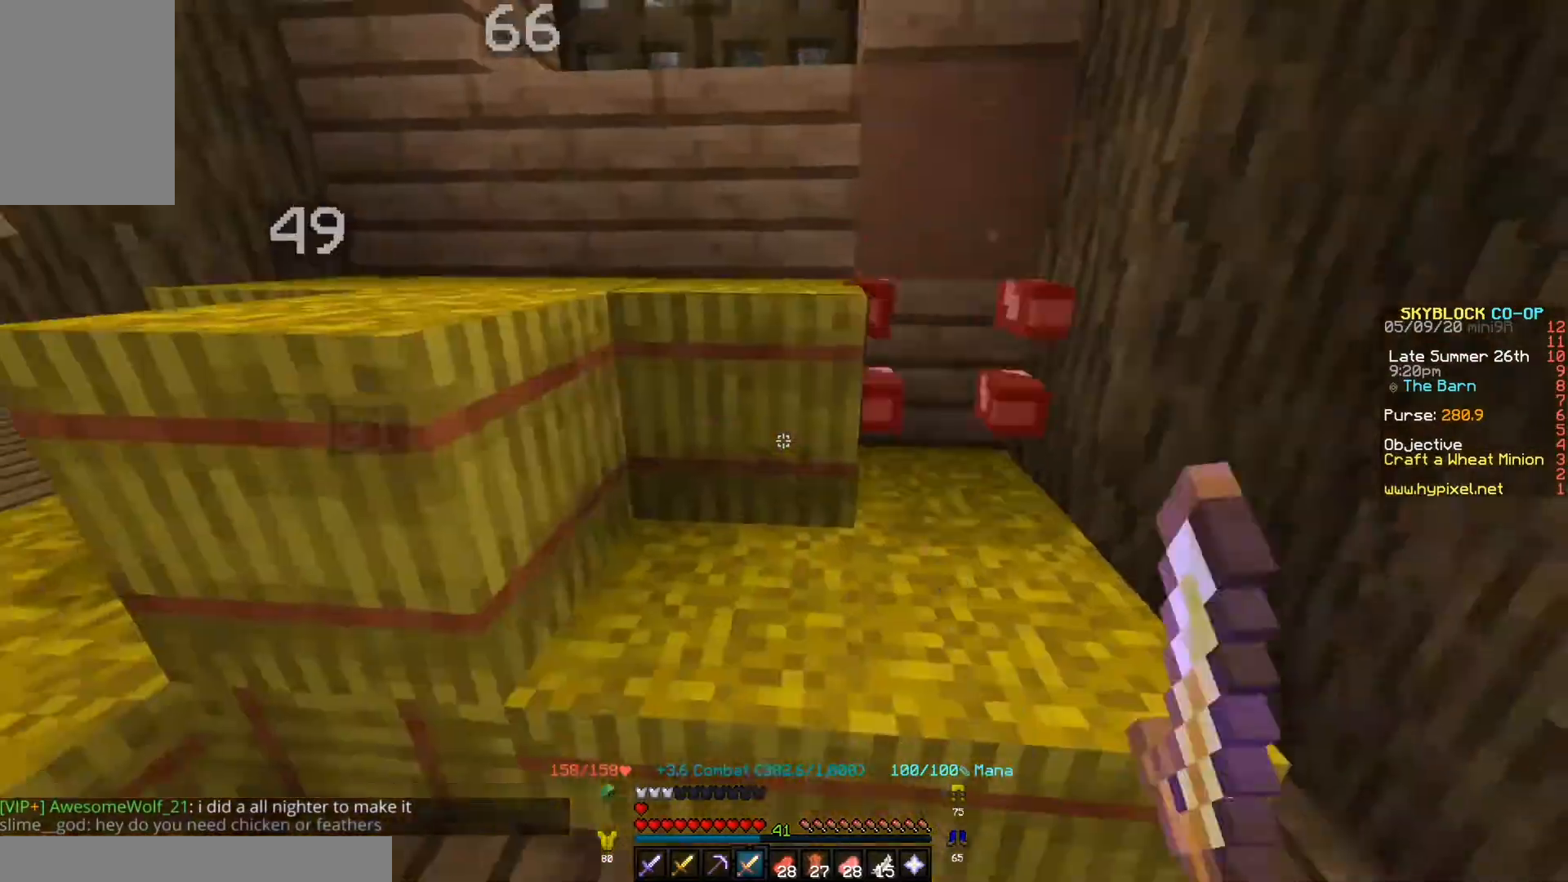
{"keys": ["w"], "events": [[67, "s", "down"], [200, "s", "up"], [433, "a", "up"], [467, "w", "down"]]}
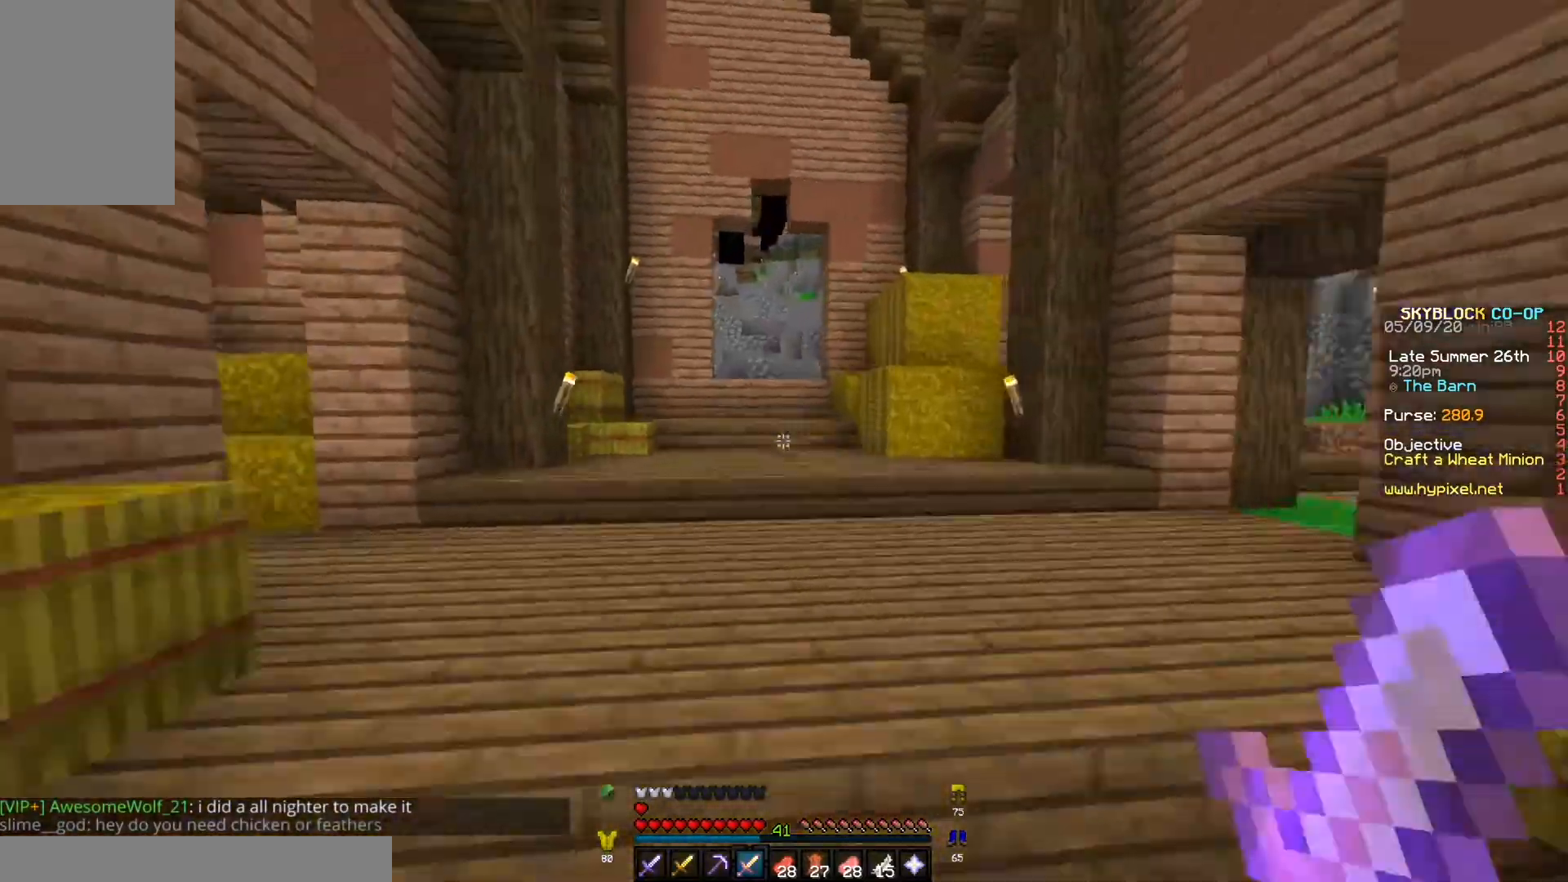
{"keys": ["w"], "events": [[233, "w", "up"], [433, "w", "down"]]}
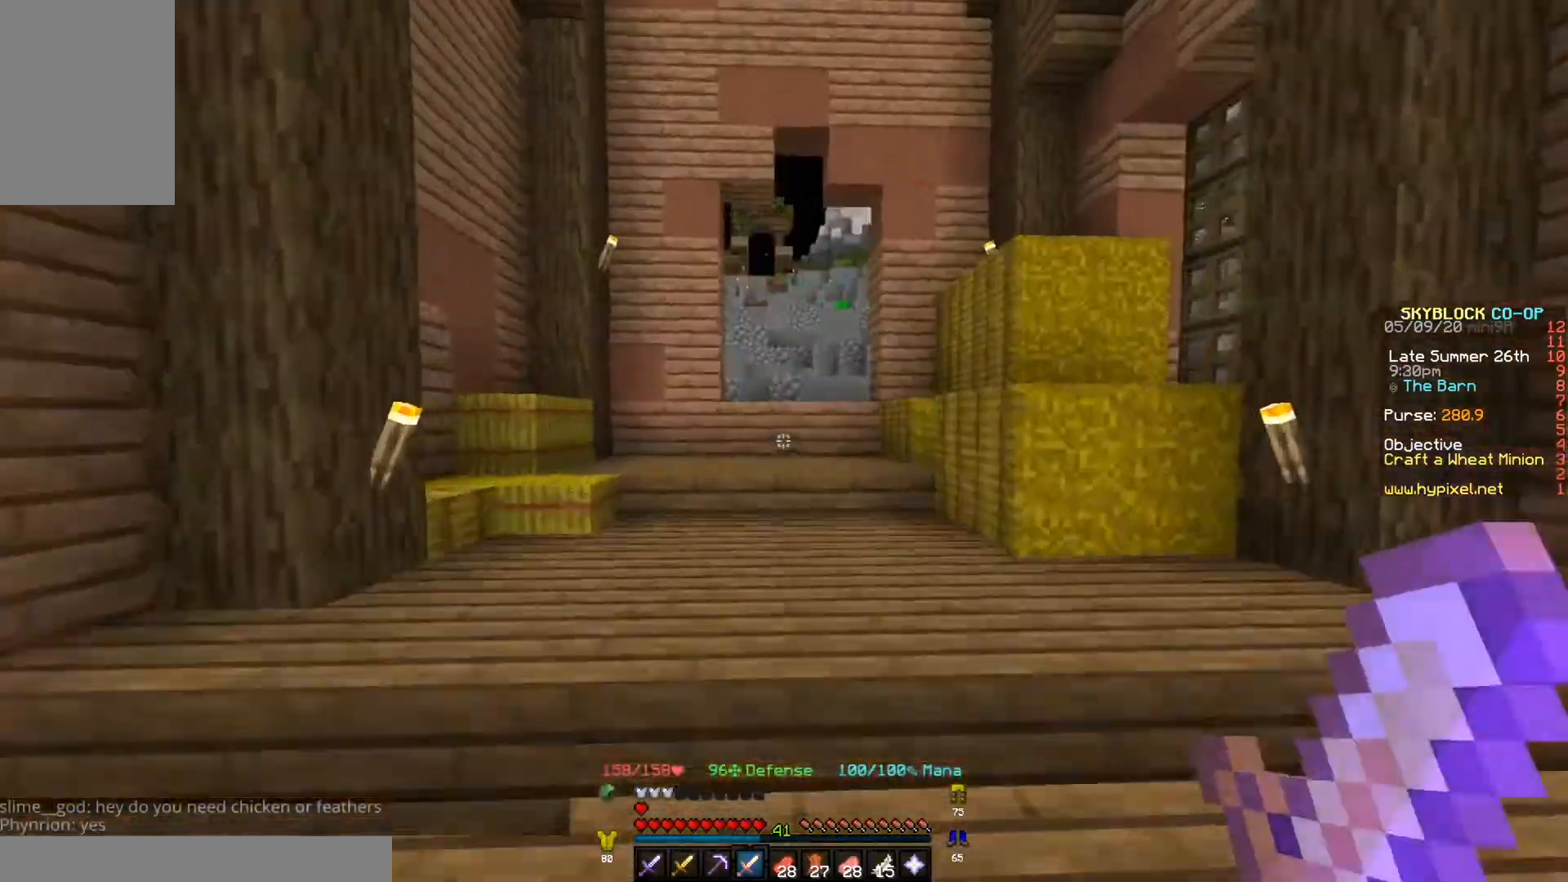
{"keys": ["w"], "events": [[200, "w", "up"], [467, "w", "down"]]}
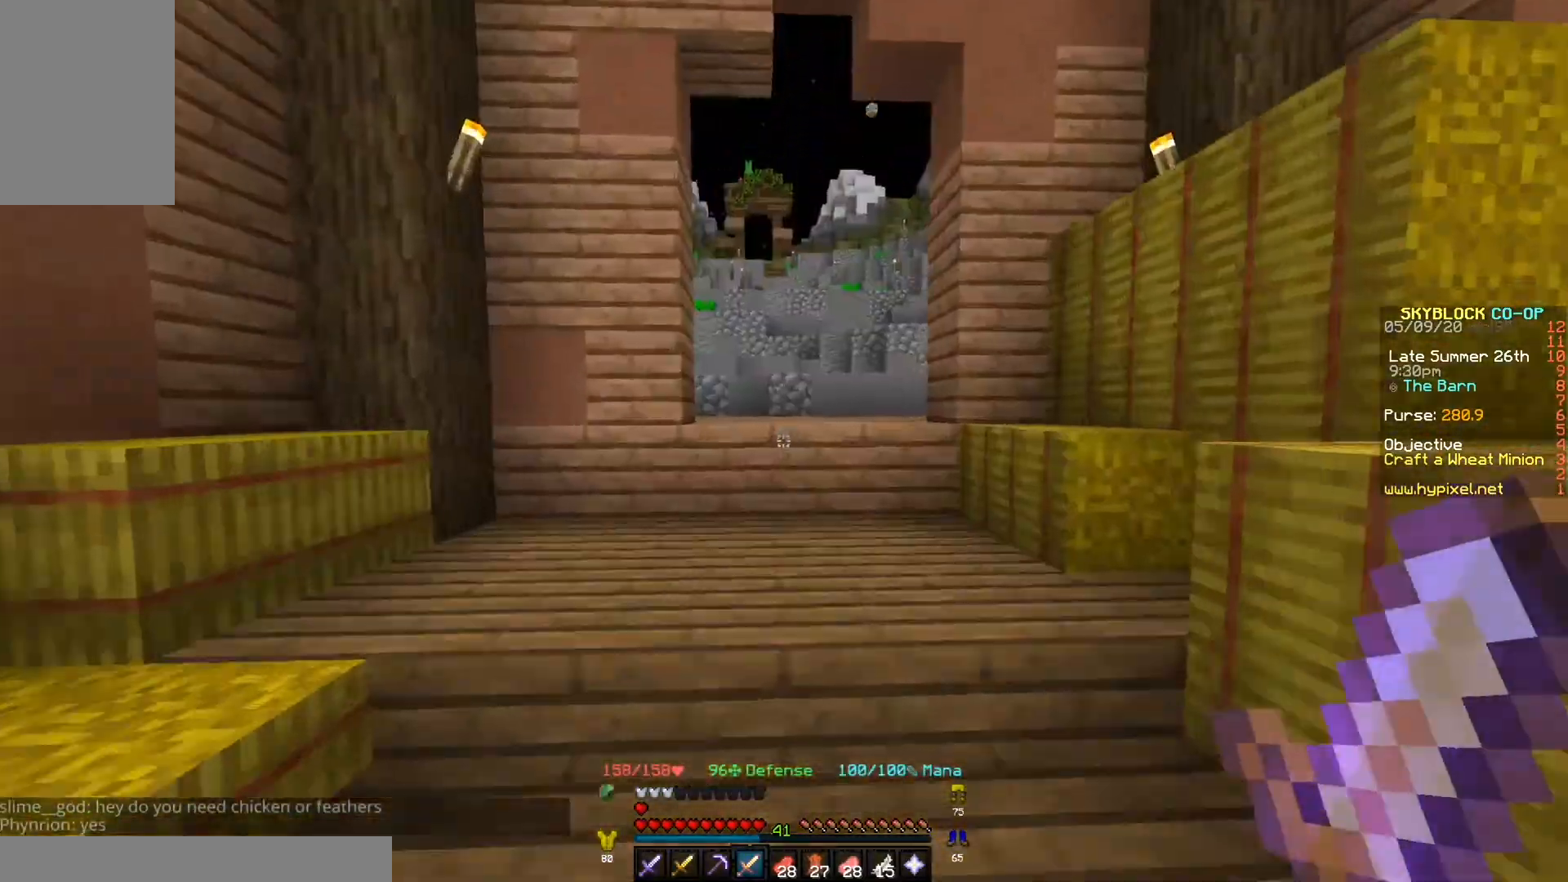
{"keys": ["w"], "events": [[133, "w", "up"], [233, "s", "down"], [500, "s", "up"], [500, "w", "down"]]}
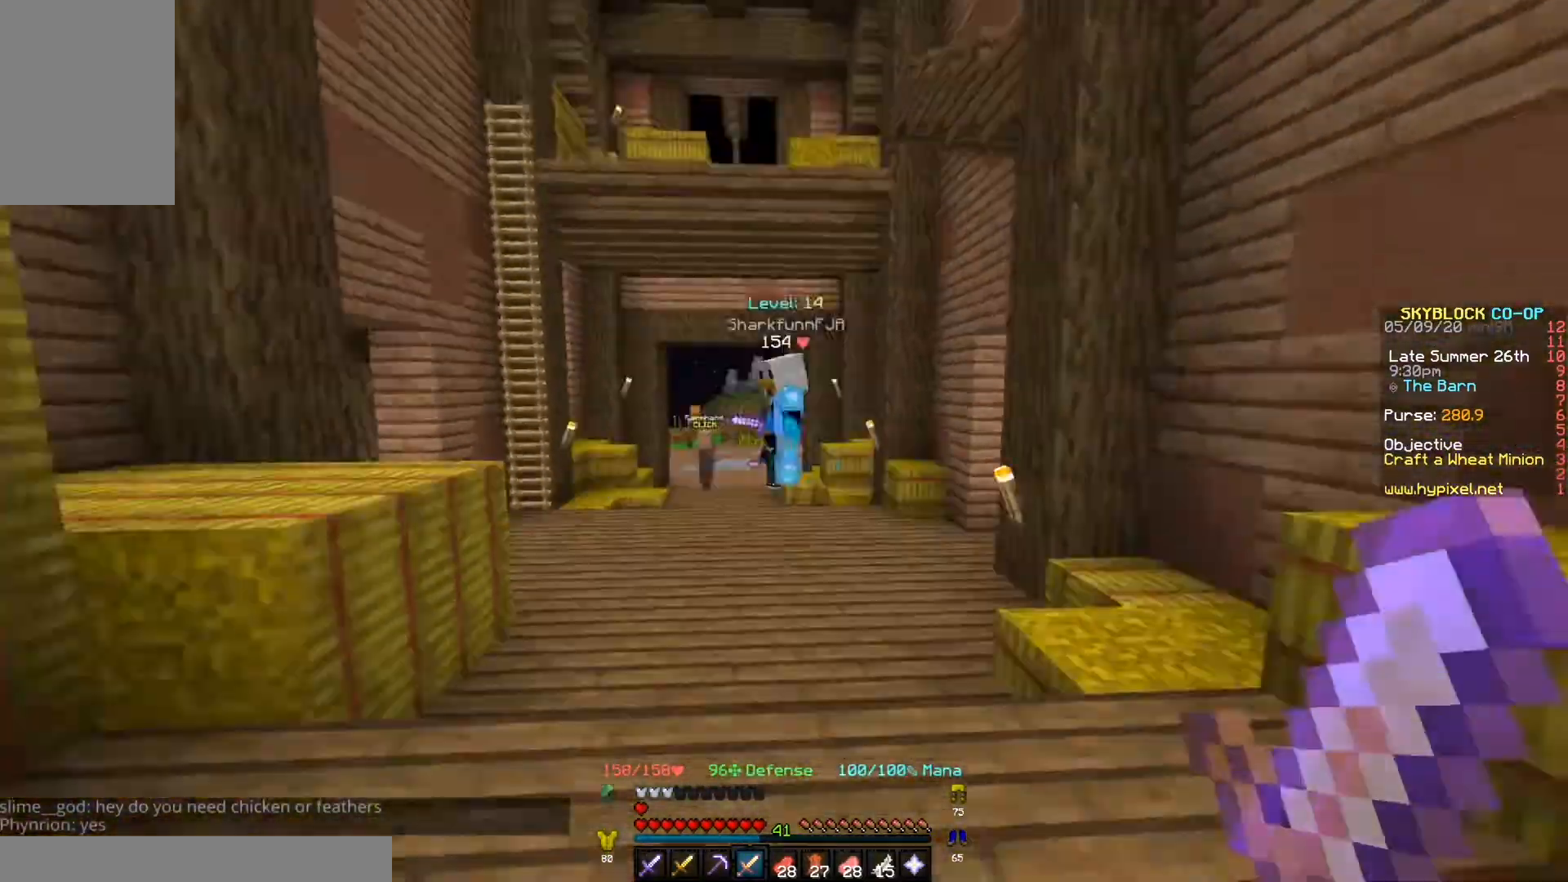
{"keys": ["w"], "events": []}
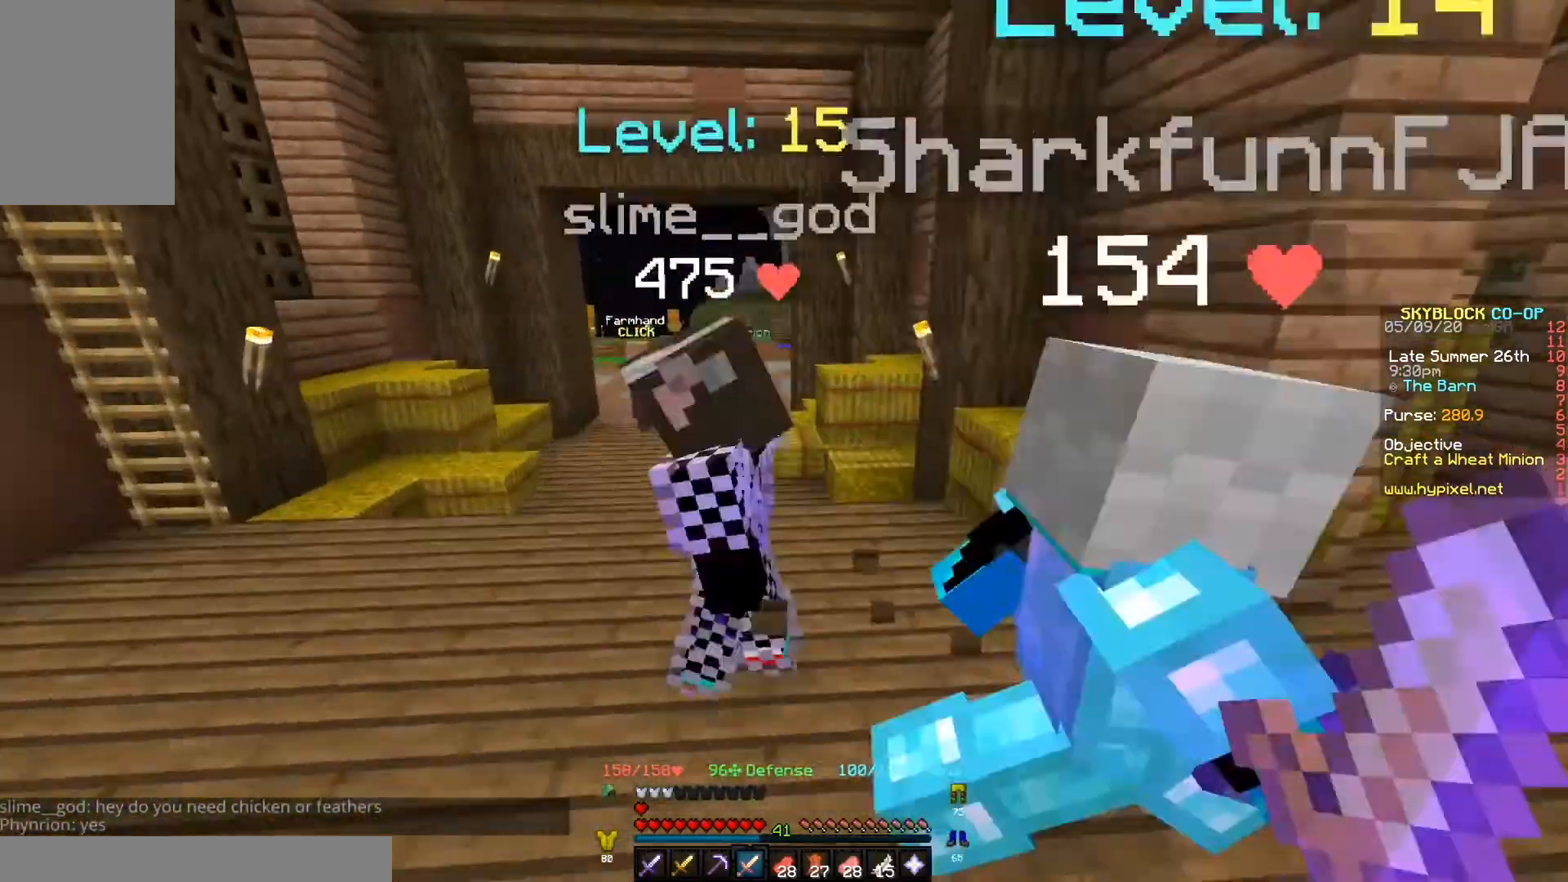
{"keys": [], "events": [[200, "d", "down"], [233, "w", "up"], [267, "w", "down"], [433, "d", "up"], [433, "w", "up"]]}